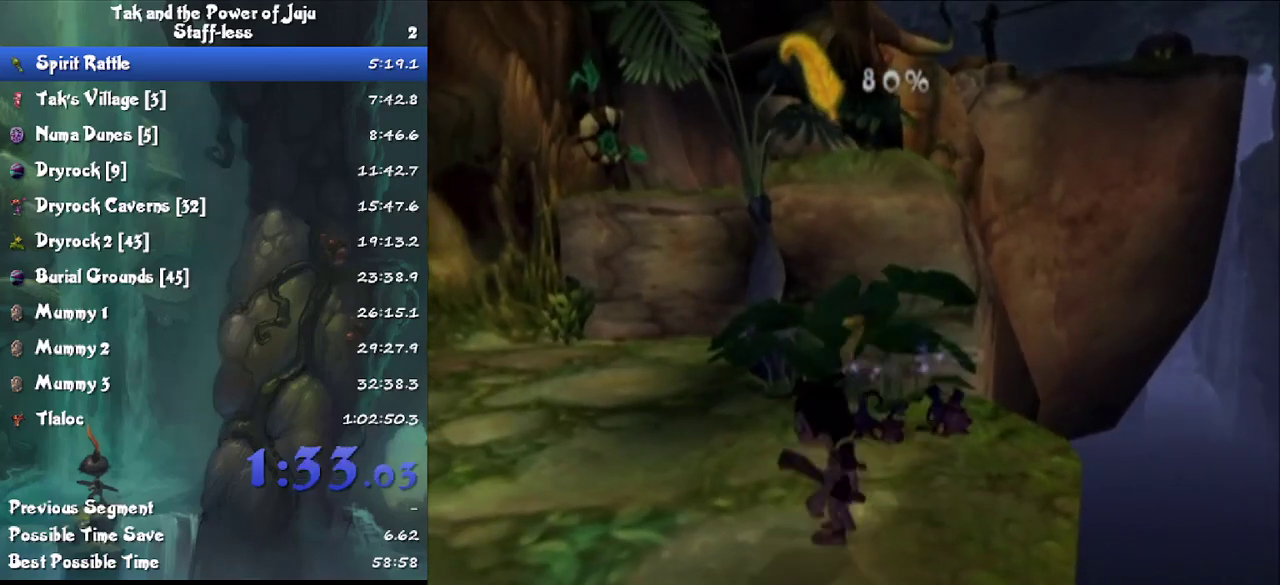
Gameplay with a controller; each line is a JSON object with the inputs held at the frame after it. "events" lists button and stick changes between this image and that frame as [ms after this image, input, new state], when the widget could be followed in between. Not read: HOME L3 R3.
{"buttons": [], "left_stick": "up", "right_stick": "center", "events": []}
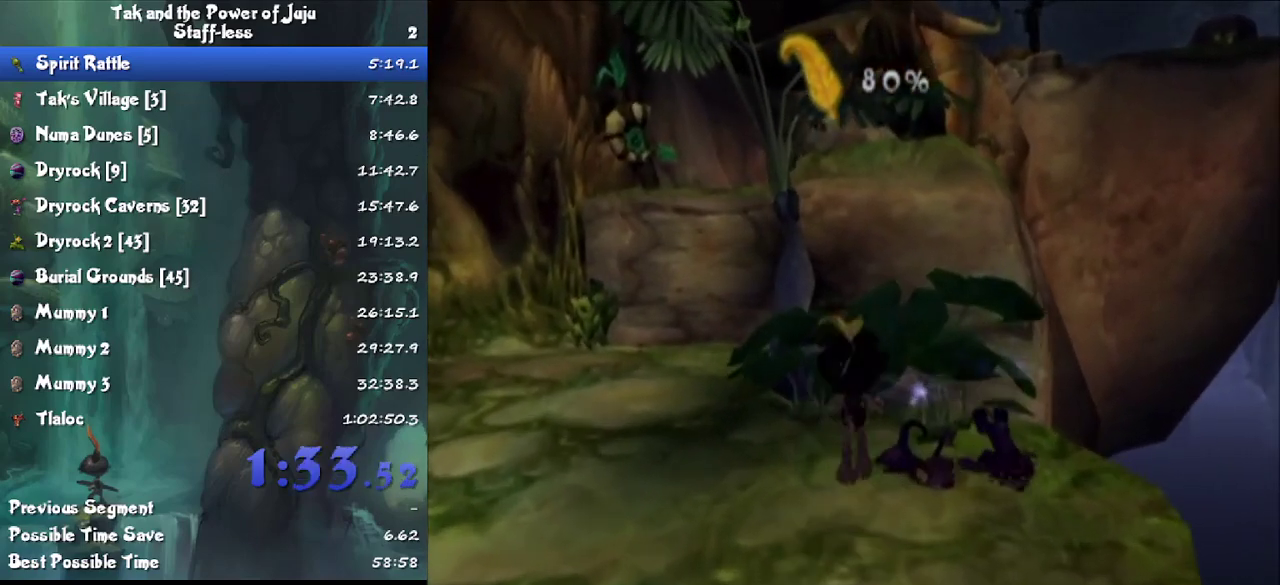
{"buttons": ["CROSS"], "left_stick": "up", "right_stick": "center", "events": [[67, "CROSS", "down"], [233, "CROSS", "up"], [467, "CROSS", "down"]]}
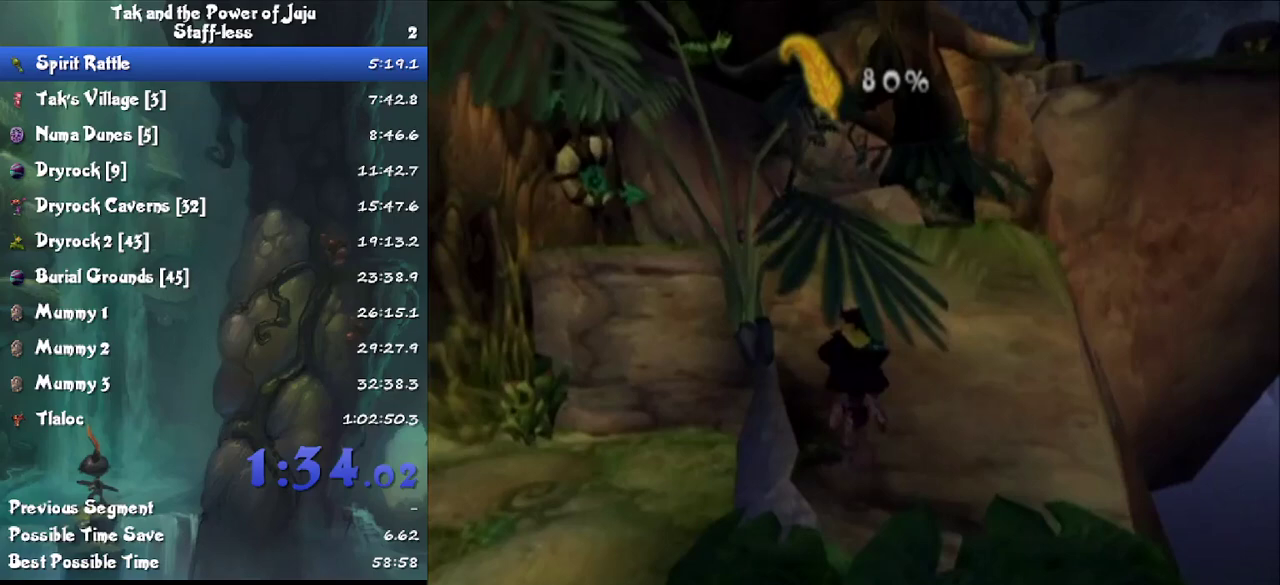
{"buttons": ["SQUARE"], "left_stick": "up-right", "right_stick": "center", "events": [[233, "left_stick", "up-right"], [367, "CROSS", "up"], [500, "SQUARE", "down"]]}
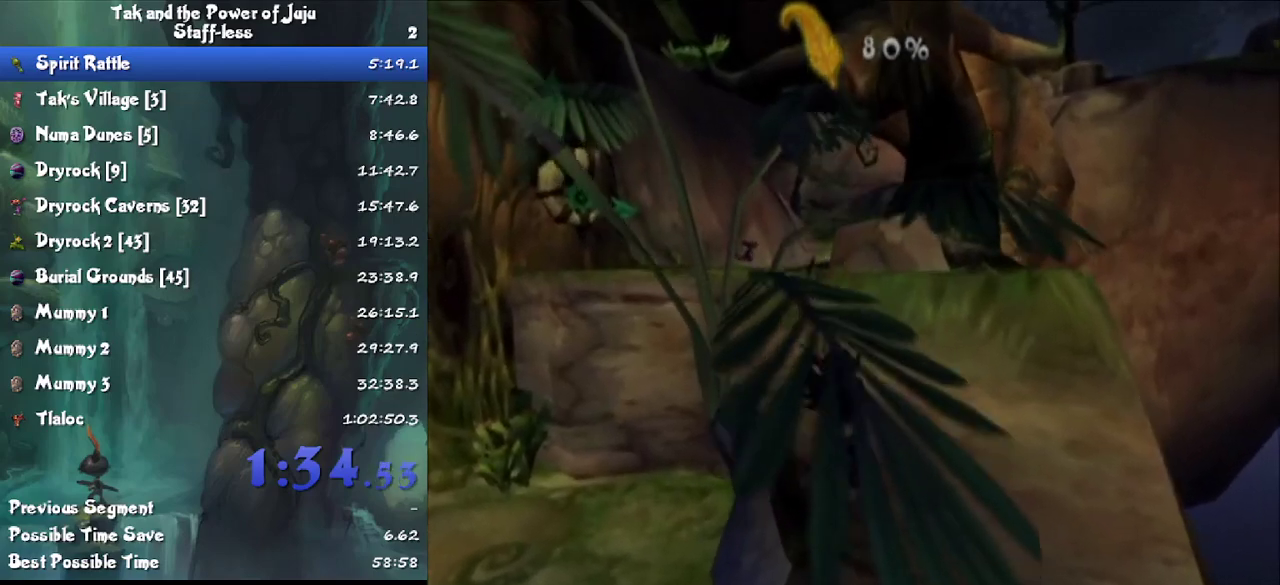
{"buttons": [], "left_stick": "down", "right_stick": "center"}
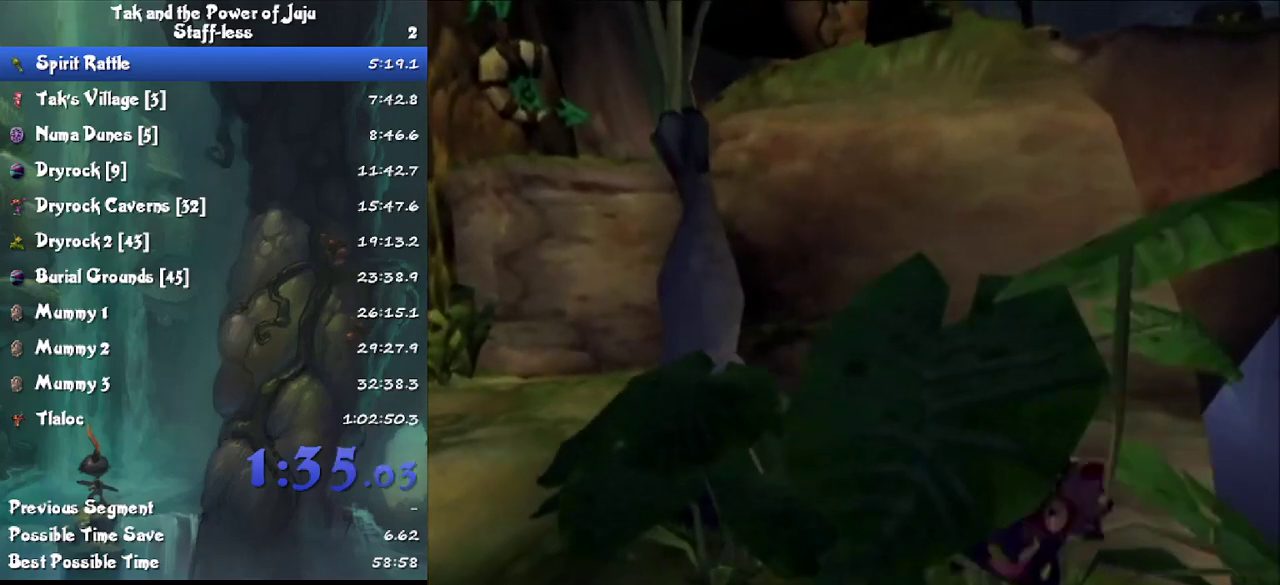
{"buttons": ["SQUARE"], "left_stick": "down", "right_stick": "center"}
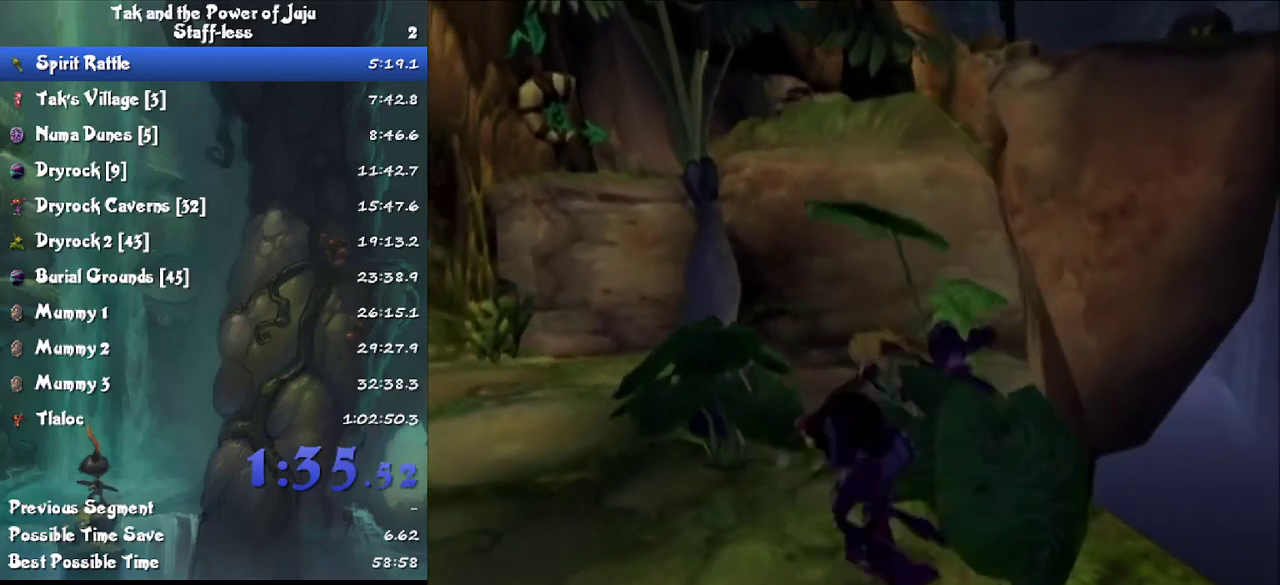
{"buttons": [], "left_stick": "down", "right_stick": "center"}
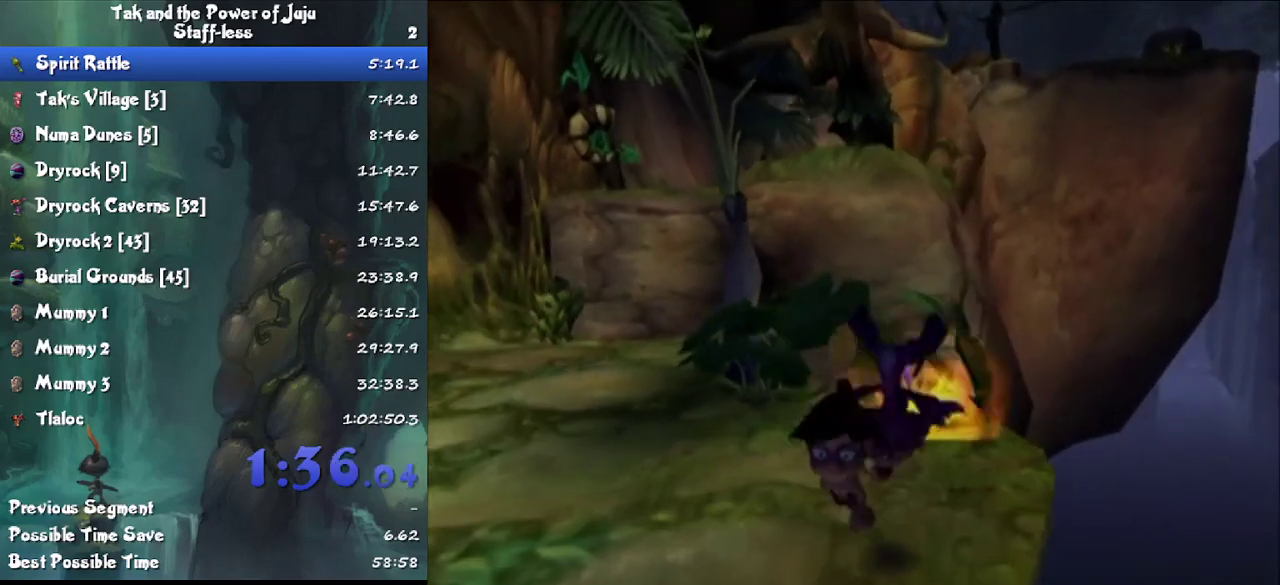
{"buttons": [], "left_stick": "up", "right_stick": "center", "events": [[100, "left_stick", "down-left"], [167, "left_stick", "center"], [300, "left_stick", "up"]]}
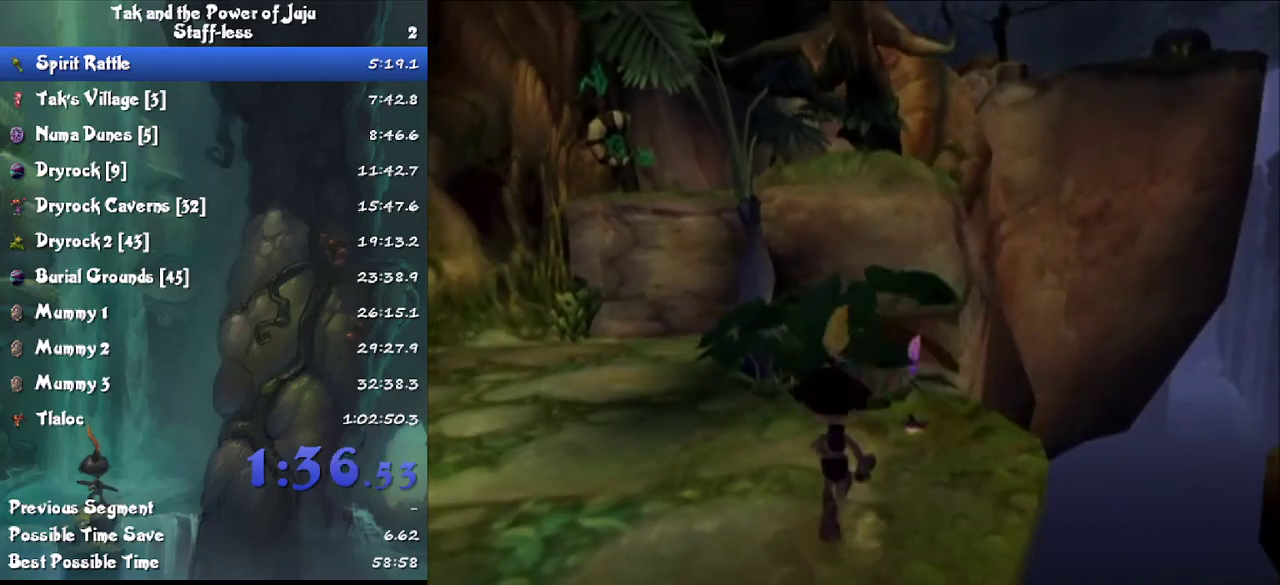
{"buttons": ["CROSS"], "left_stick": "up", "right_stick": "center", "events": [[267, "left_stick", "up-right"], [333, "left_stick", "up"], [467, "CROSS", "down"]]}
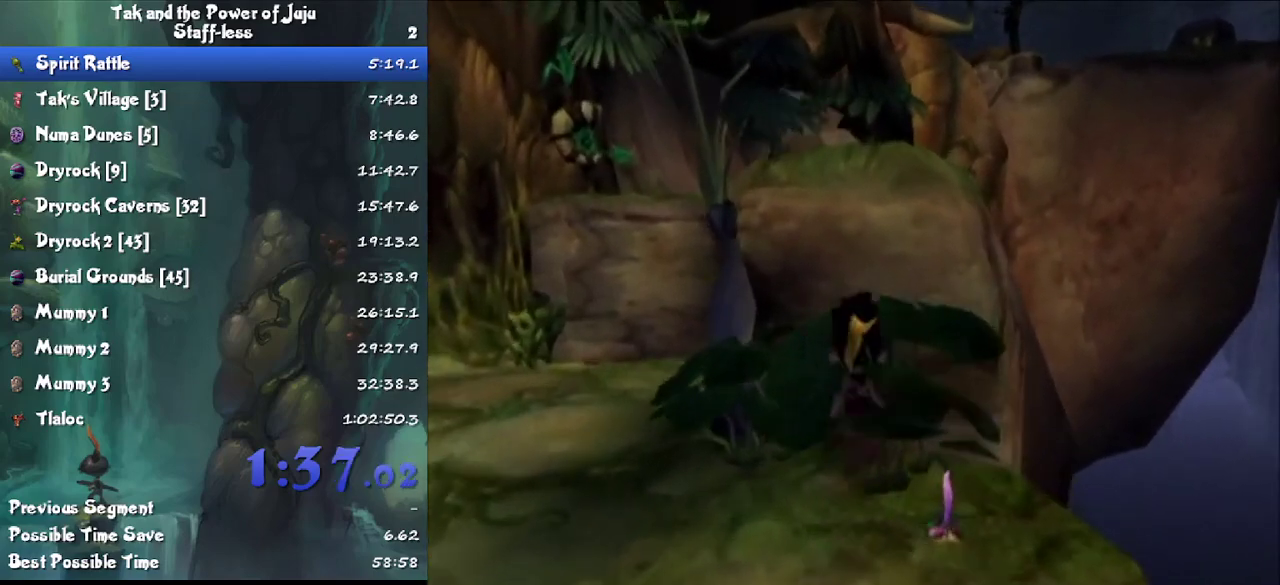
{"buttons": ["CROSS"], "left_stick": "up", "right_stick": "center", "events": [[200, "CROSS", "up"], [367, "CROSS", "down"]]}
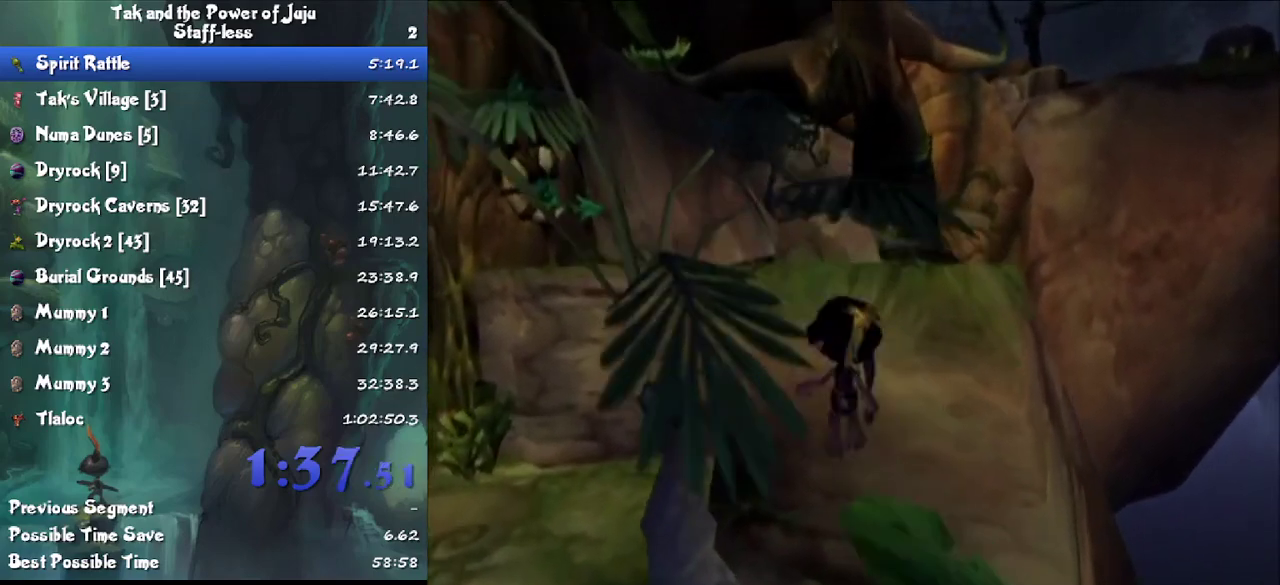
{"buttons": ["SQUARE"], "left_stick": "up-right", "right_stick": "center", "events": [[233, "CROSS", "up"], [300, "left_stick", "up-right"], [333, "SQUARE", "down"]]}
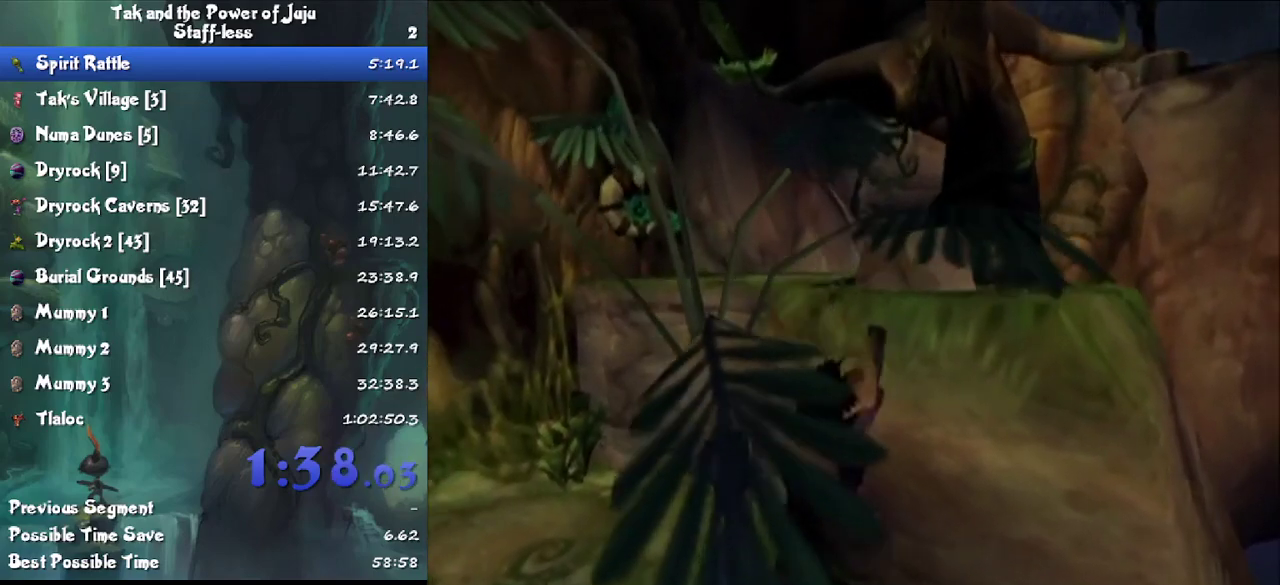
{"buttons": [], "left_stick": "down-right", "right_stick": "center", "events": [[67, "left_stick", "up"], [100, "SQUARE", "up"], [233, "CROSS", "down"], [333, "CROSS", "up"], [367, "left_stick", "down-right"]]}
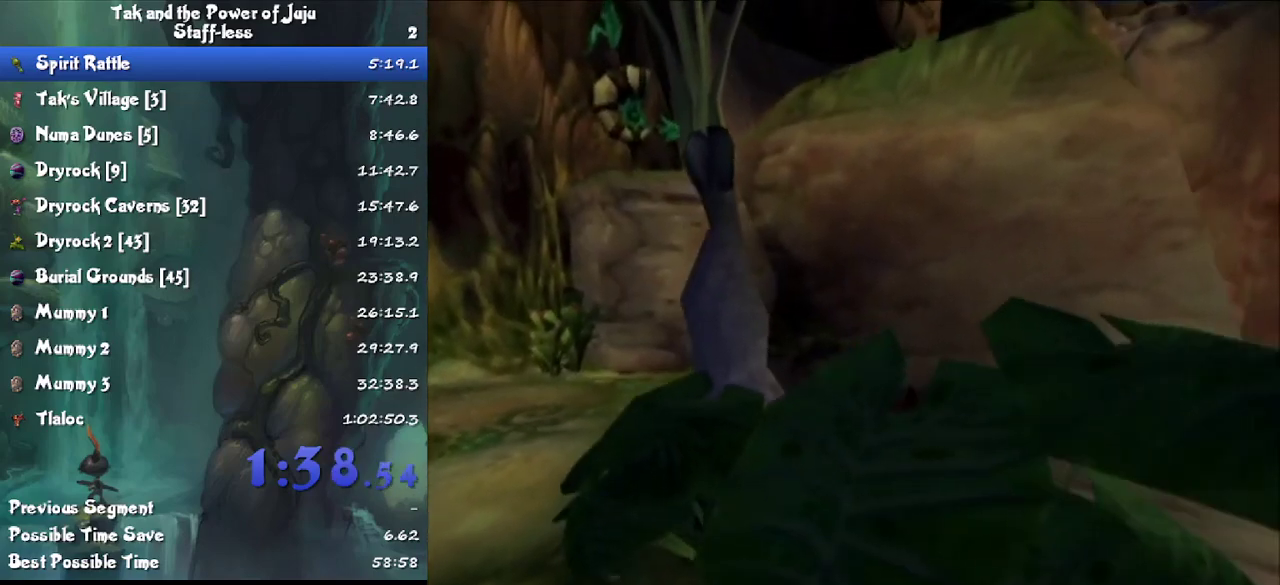
{"buttons": [], "left_stick": "down", "right_stick": "center", "events": [[33, "left_stick", "down"], [300, "right_stick", "left"], [400, "right_stick", "center"]]}
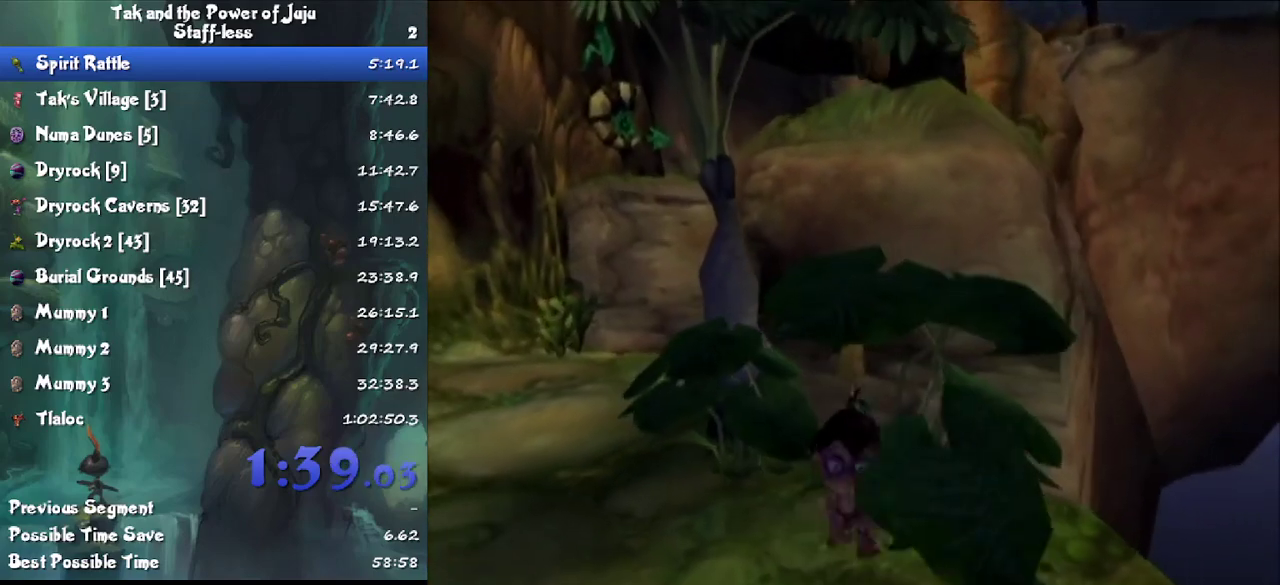
{"buttons": [], "left_stick": "down", "right_stick": "left", "events": [[433, "right_stick", "left"]]}
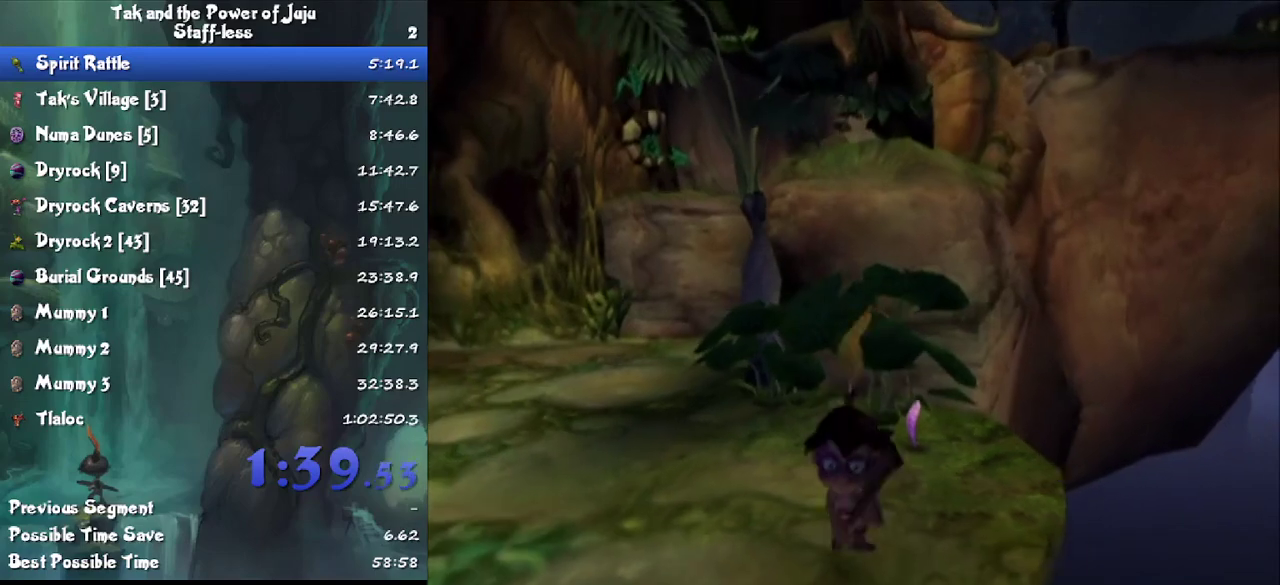
{"buttons": [], "left_stick": "up", "right_stick": "center", "events": [[67, "right_stick", "center"], [167, "left_stick", "center"], [267, "left_stick", "up"]]}
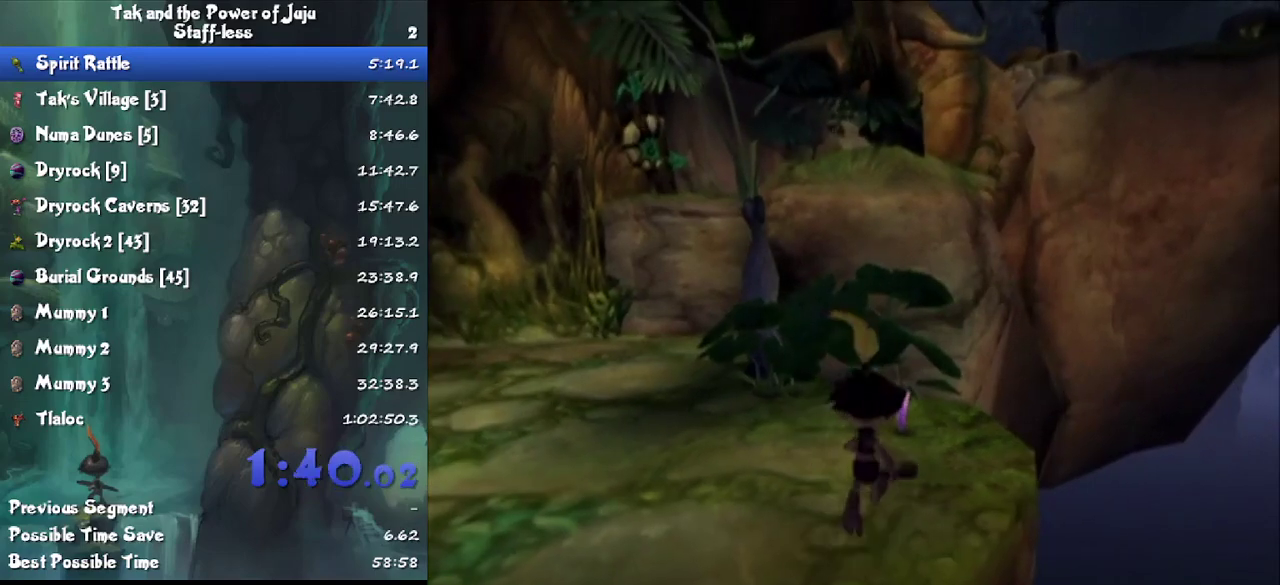
{"buttons": ["CROSS"], "left_stick": "up", "right_stick": "center", "events": [[367, "CROSS", "down"]]}
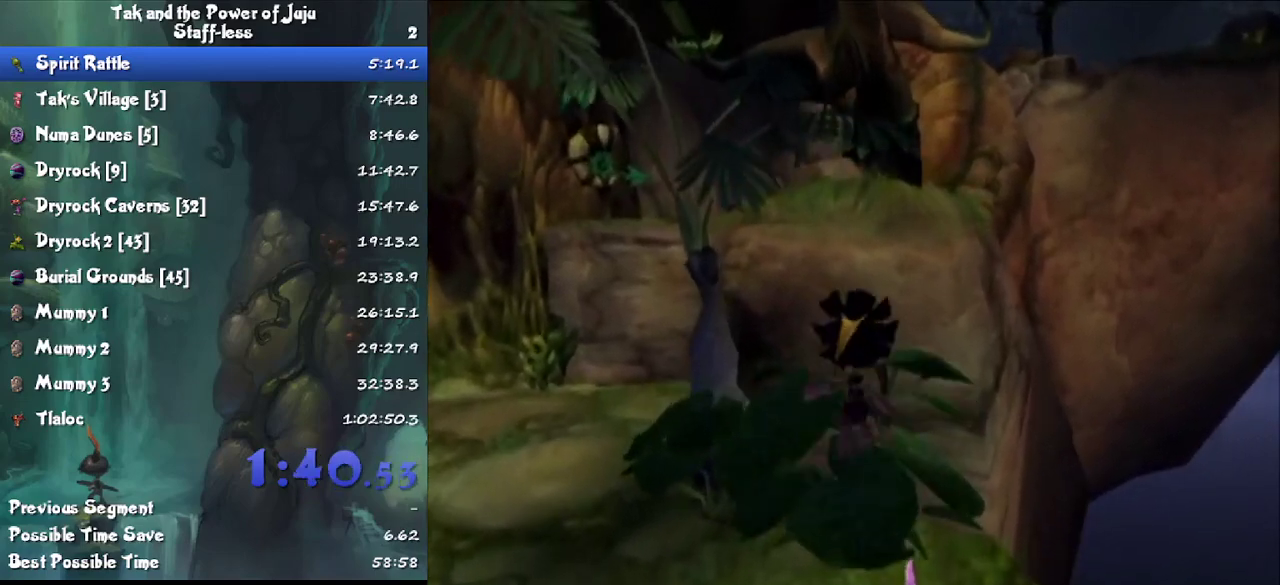
{"buttons": ["CROSS"], "left_stick": "up", "right_stick": "center", "events": [[100, "CROSS", "up"], [233, "CROSS", "down"]]}
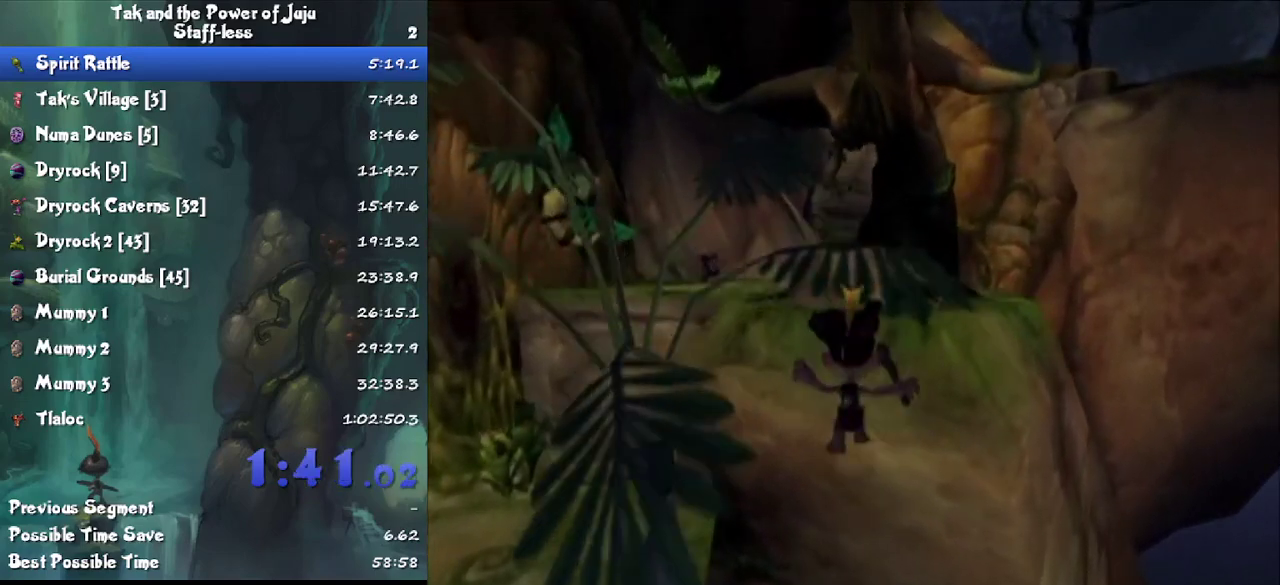
{"buttons": [], "left_stick": "up-left", "right_stick": "center", "events": [[67, "left_stick", "up-right"], [167, "CROSS", "up"], [400, "left_stick", "up"], [500, "left_stick", "up-left"]]}